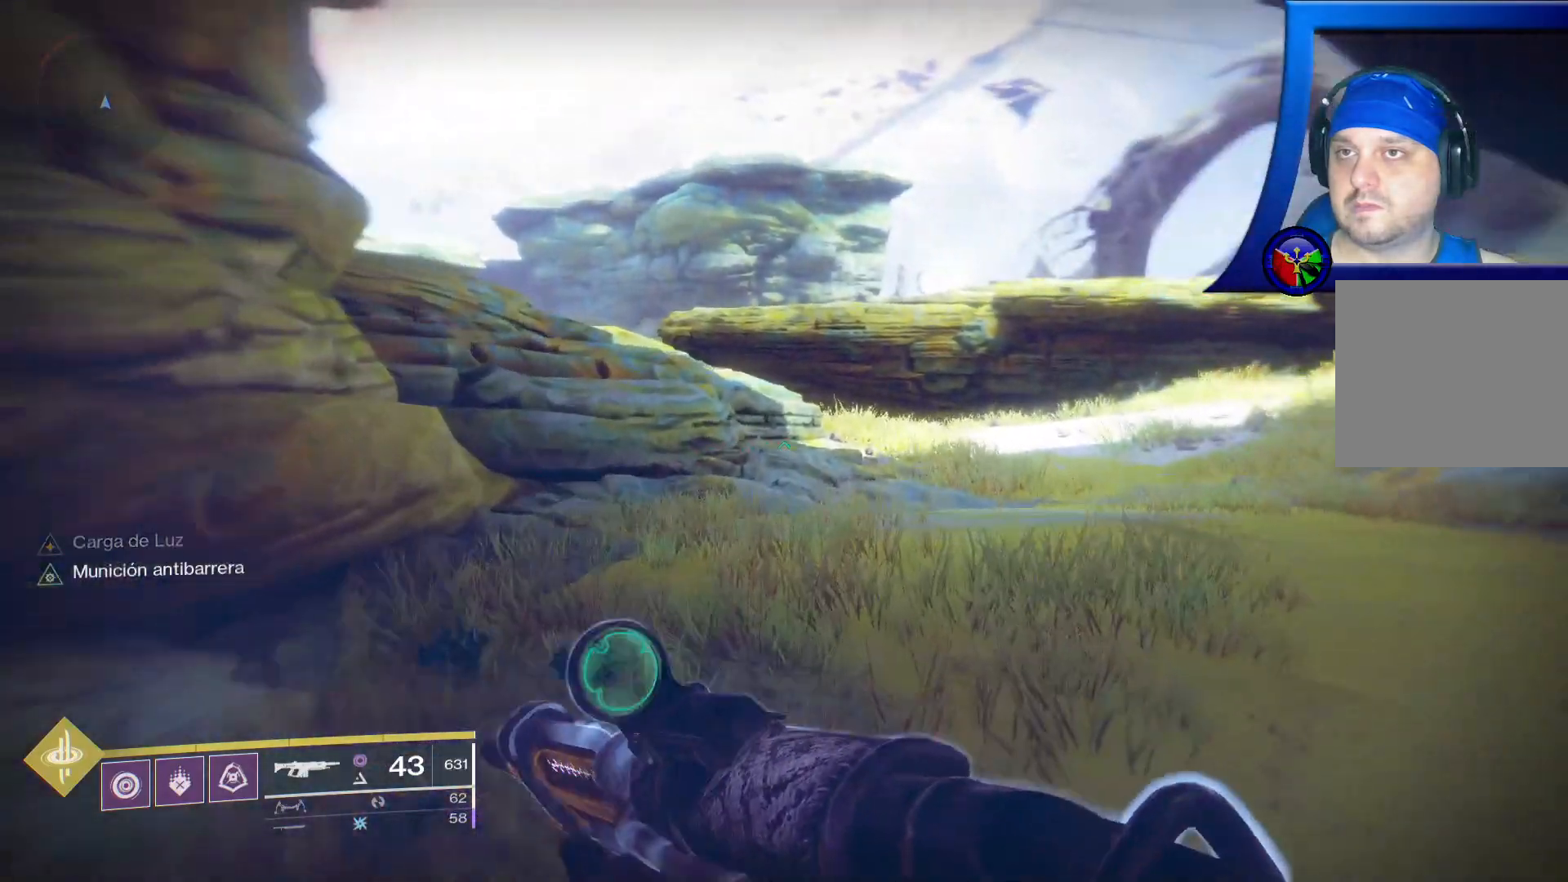
Gameplay with a controller (Xbox layout); each line is a JSON object with the inputs held at the frame after it (dt_ms = milliseconds from this image to that frame). "events" lists button and stick changes between this image and that frame as [ms after this image, input, new state], when the widget could be followed in between.
{"dt_ms": 500, "buttons": [], "left_stick": "up", "right_stick": "center", "events": [[217, "right_stick", "center"]]}
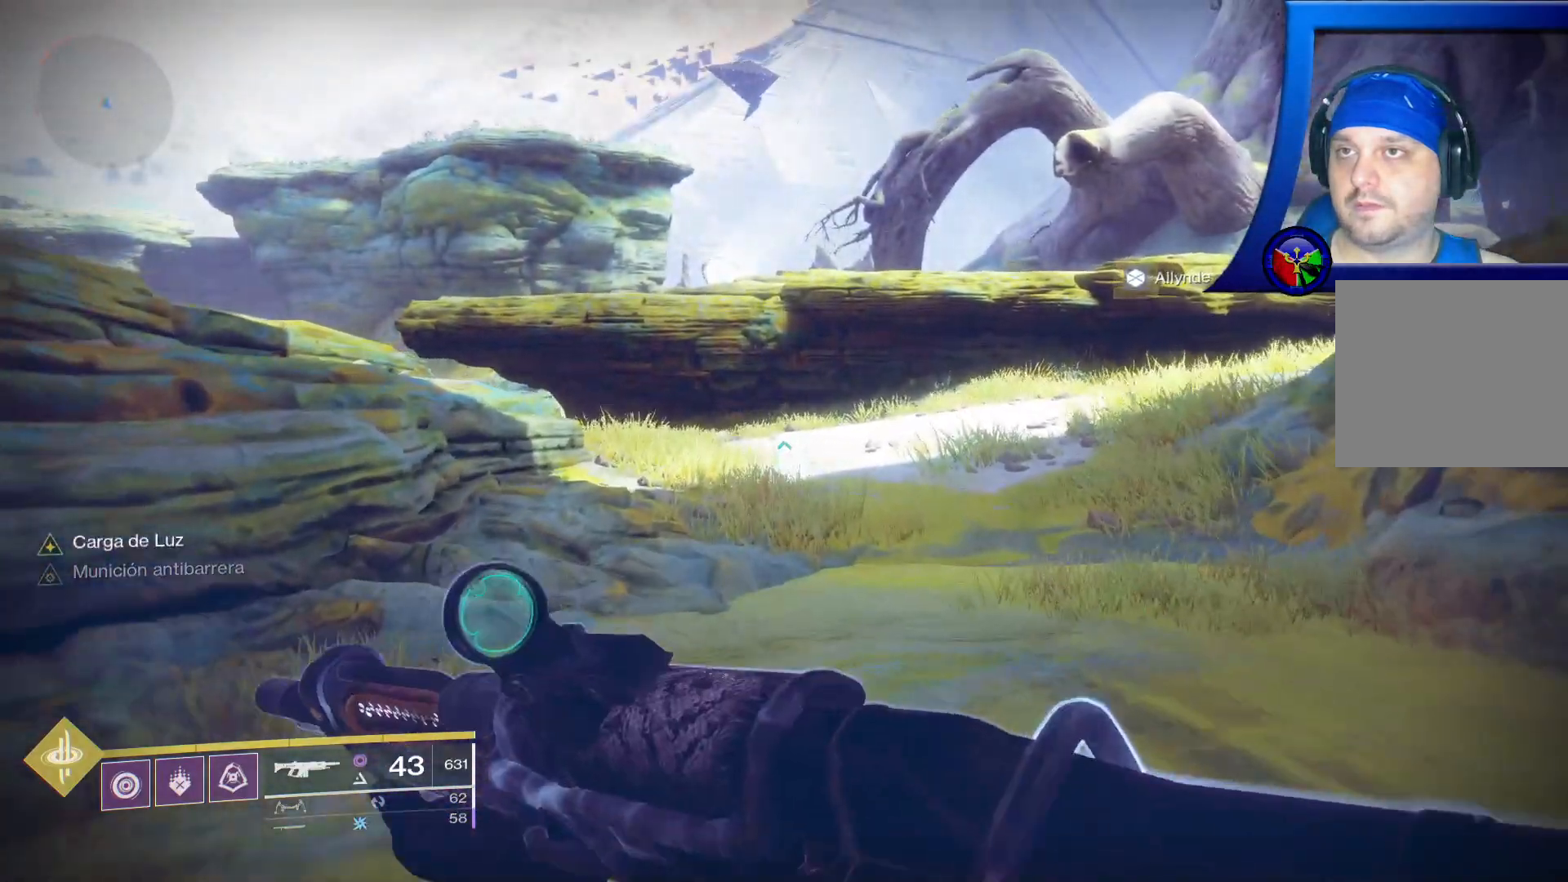
{"dt_ms": 1000, "buttons": ["SELECT"], "left_stick": "center", "right_stick": "center"}
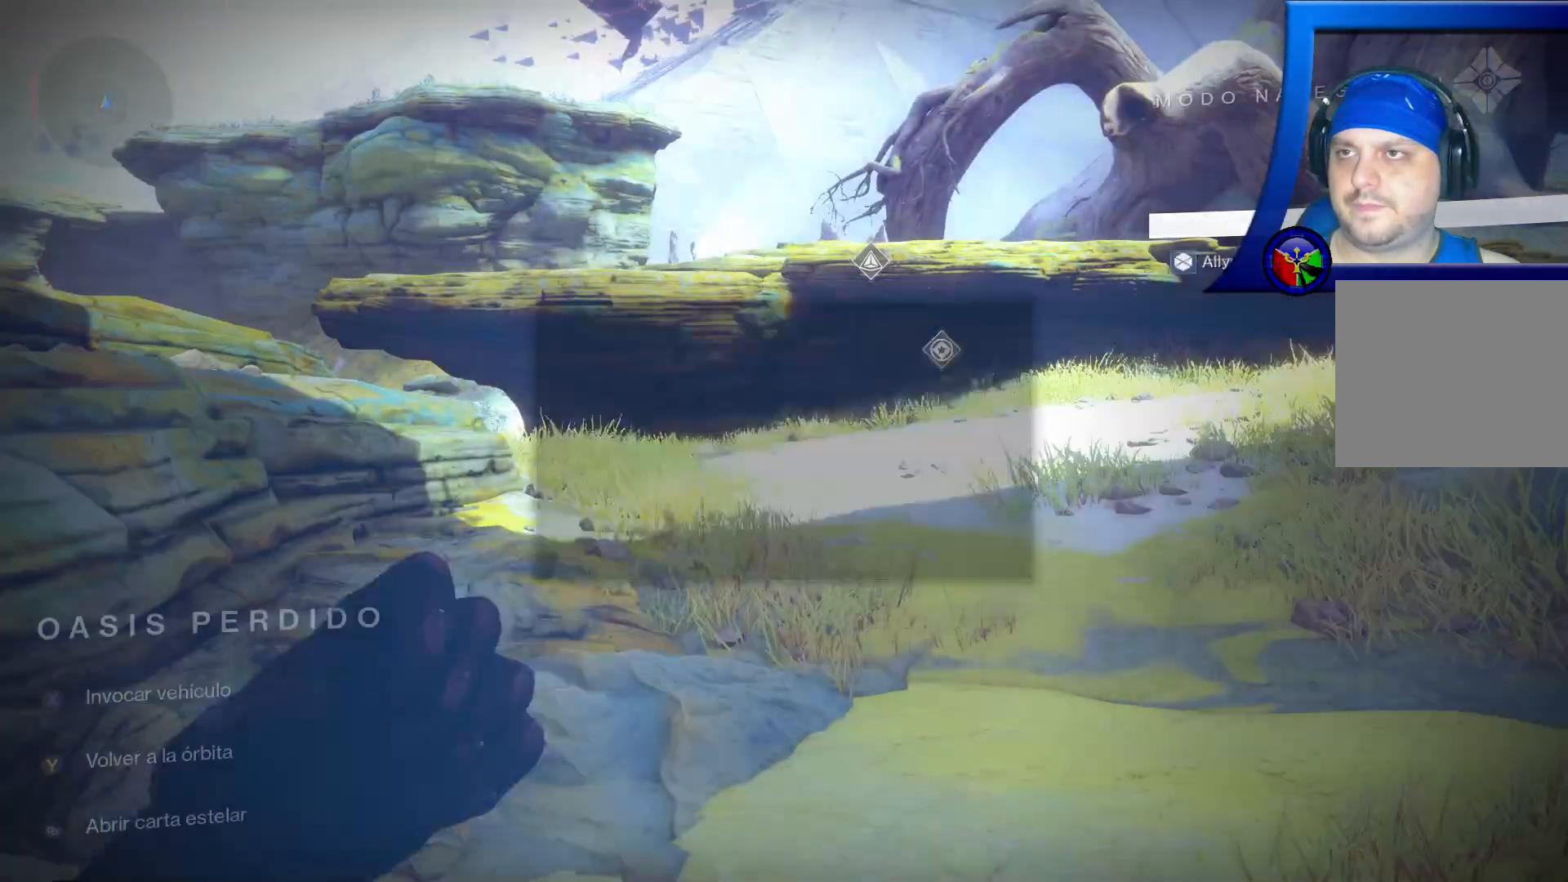
{"dt_ms": 500, "buttons": [], "left_stick": "center", "right_stick": "center", "events": [[283, "SELECT", "up"]]}
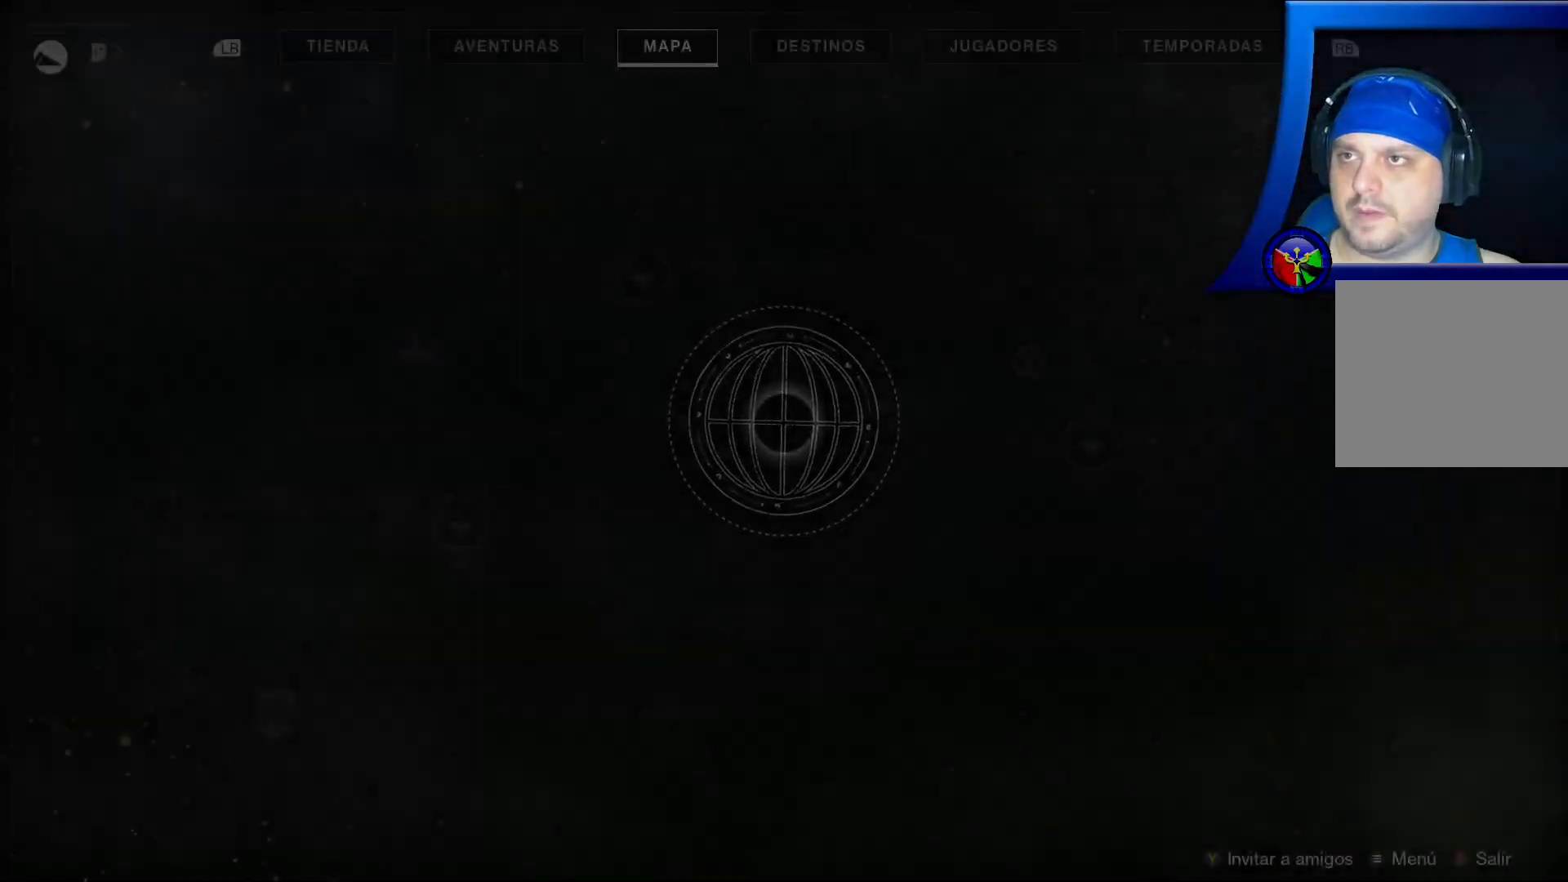
{"dt_ms": 500, "buttons": [], "left_stick": "center", "right_stick": "center", "events": []}
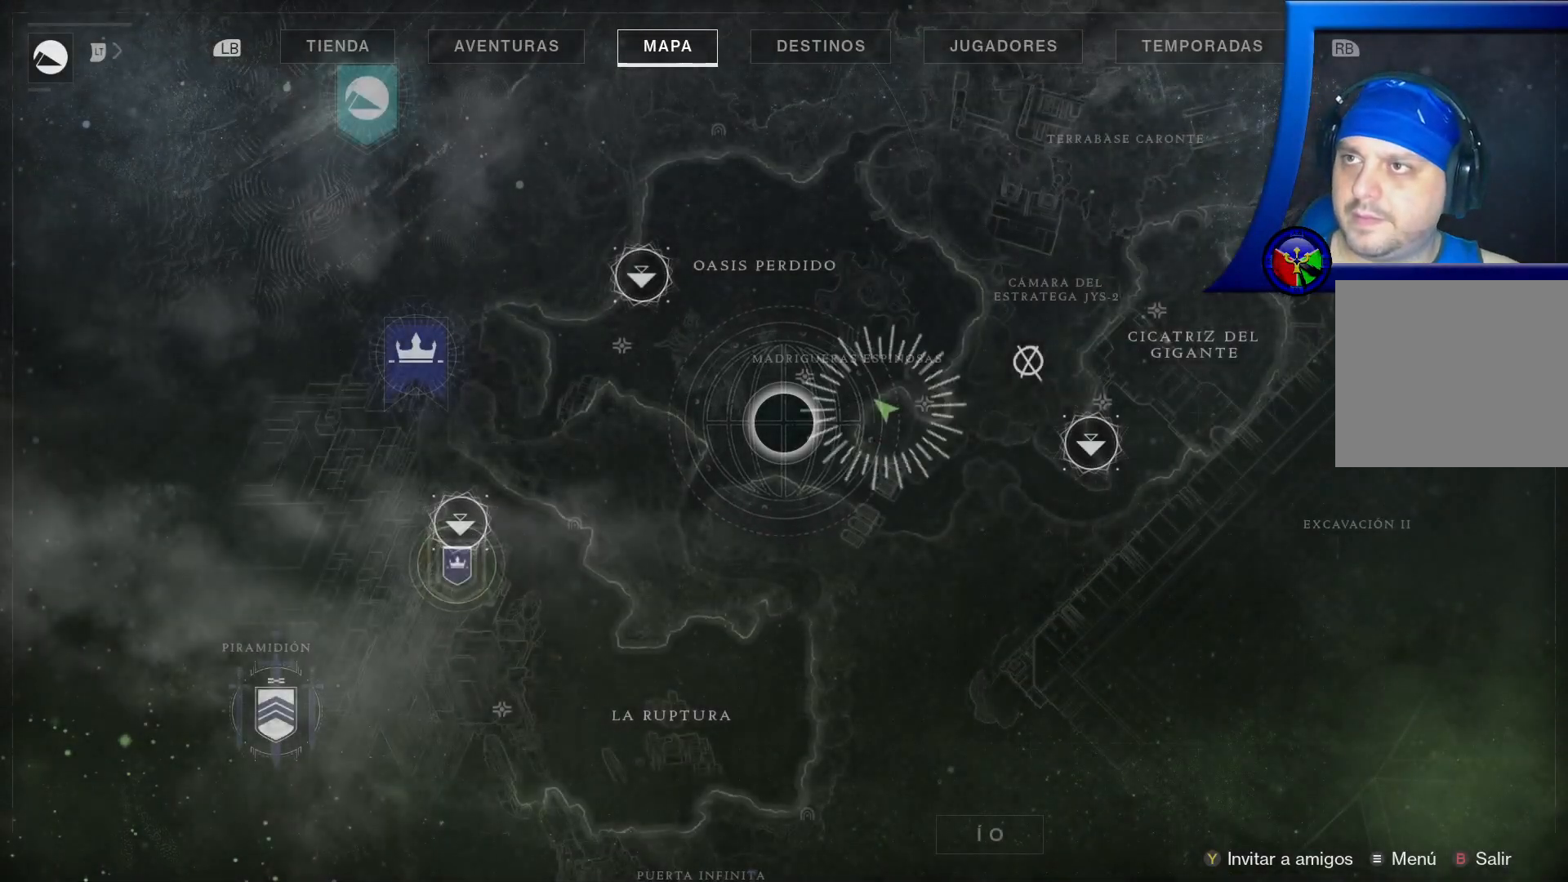
{"dt_ms": 500, "buttons": [], "left_stick": "center", "right_stick": "center", "events": []}
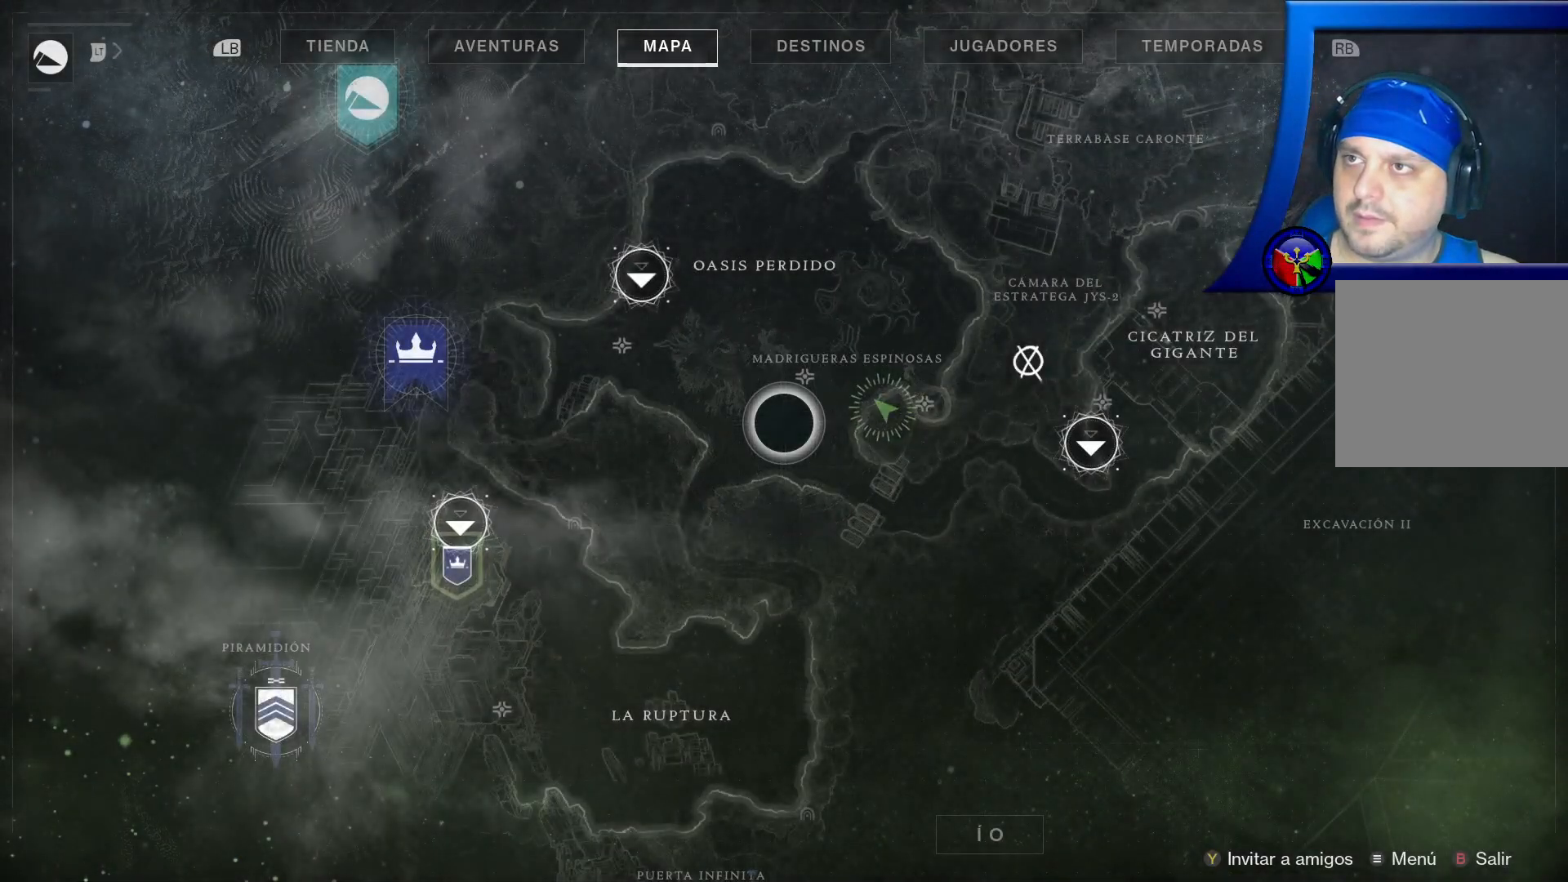
{"dt_ms": 500, "buttons": [], "left_stick": "center", "right_stick": "center", "events": []}
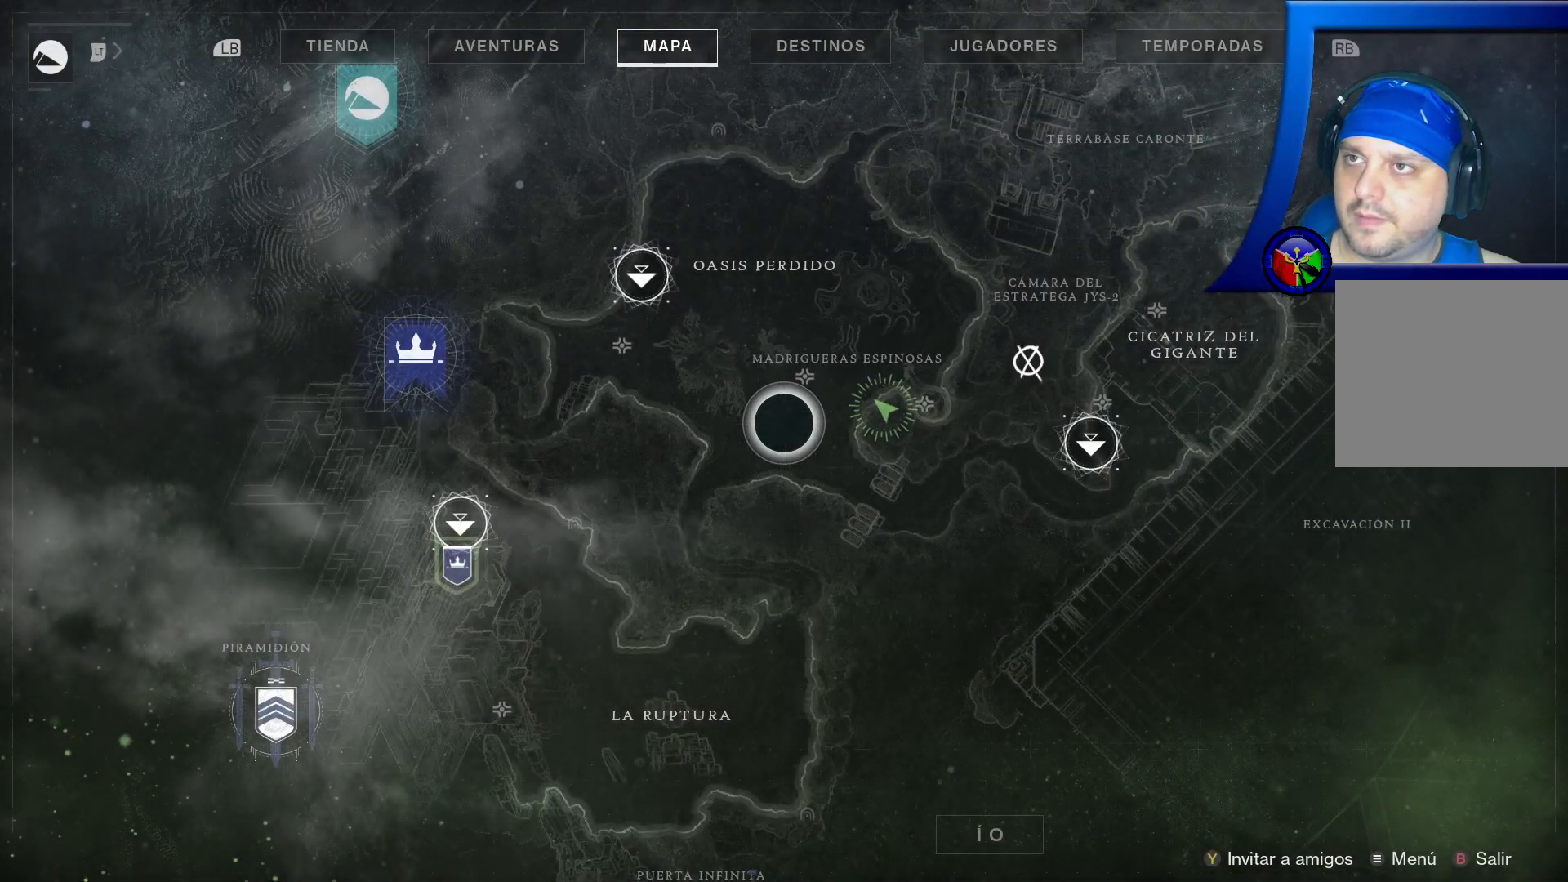
{"dt_ms": 500, "buttons": [], "left_stick": "center", "right_stick": "right", "events": [[267, "SELECT", "down"], [417, "SELECT", "up"], [450, "right_stick", "right"]]}